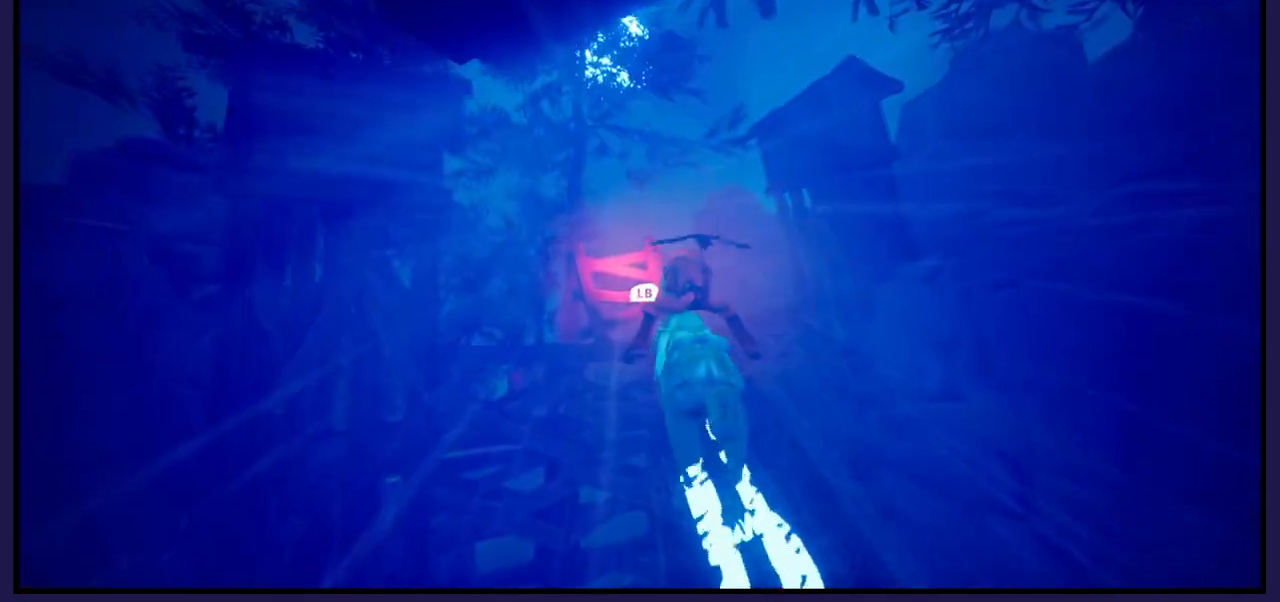
Gameplay with a controller (Xbox layout); each line is a JSON object with the inputs held at the frame after it. "events" lists button and stick changes between this image and that frame as [ms after this image, input, new state], when the widget could be followed in between.
{"buttons": [], "left_stick": "center", "right_stick": "center", "events": [[17, "L1", "down"], [133, "L1", "up"]]}
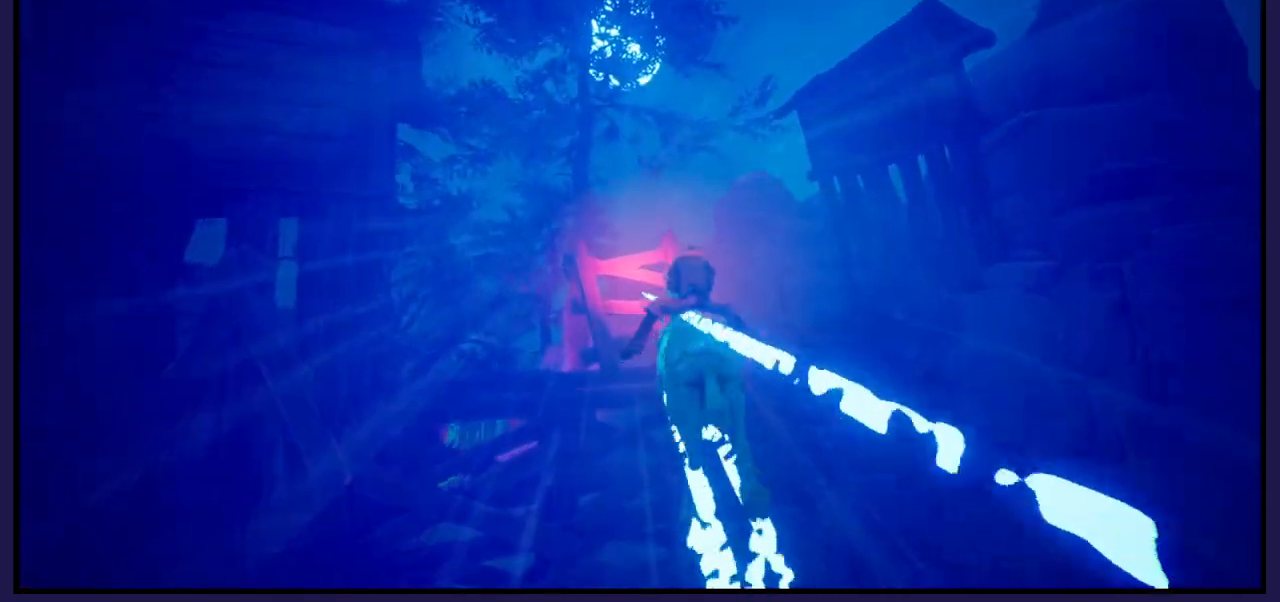
{"buttons": [], "left_stick": "center", "right_stick": "center", "events": []}
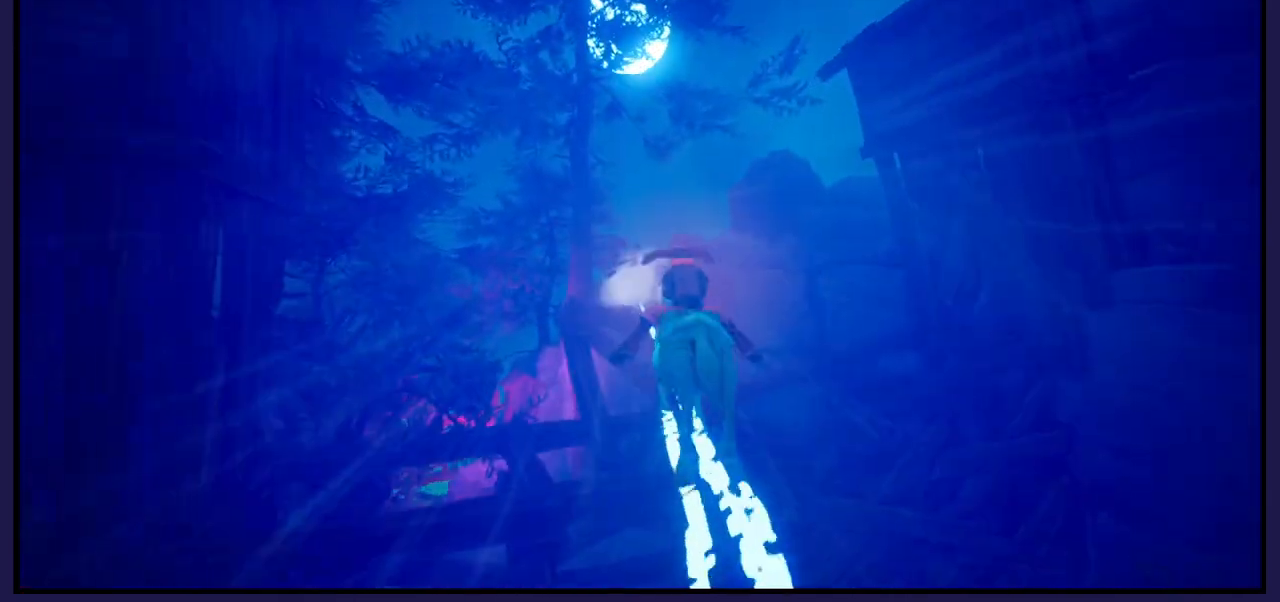
{"buttons": [], "left_stick": "left", "right_stick": "center", "events": [[500, "left_stick", "left"]]}
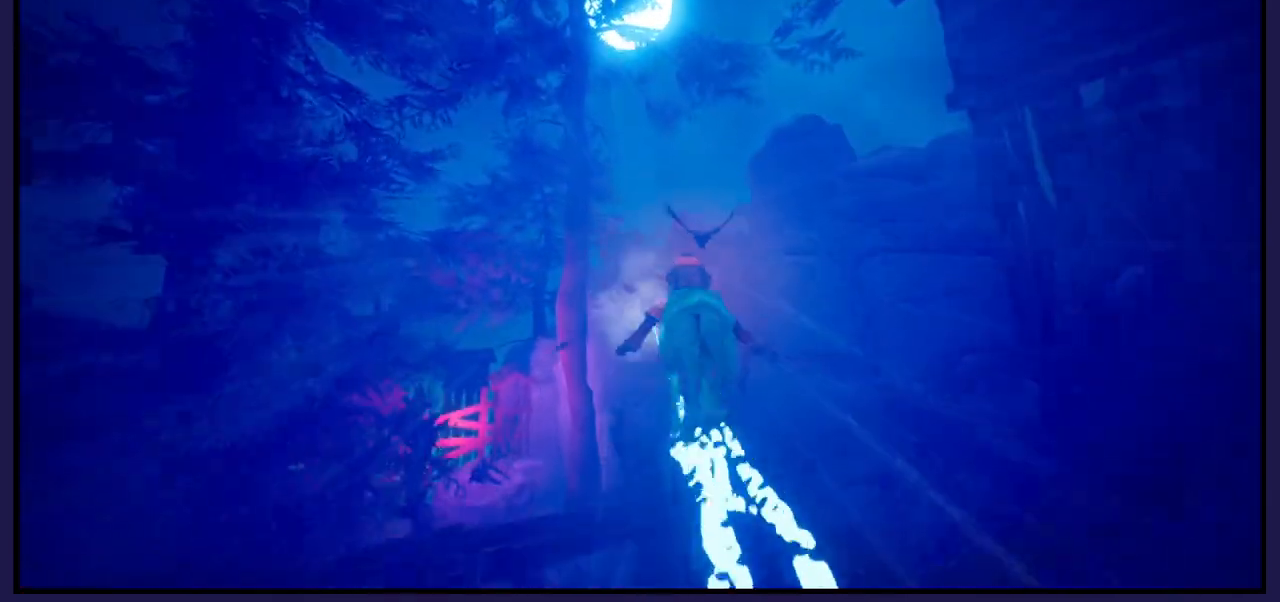
{"buttons": [], "left_stick": "center", "right_stick": "center", "events": [[317, "left_stick", "center"]]}
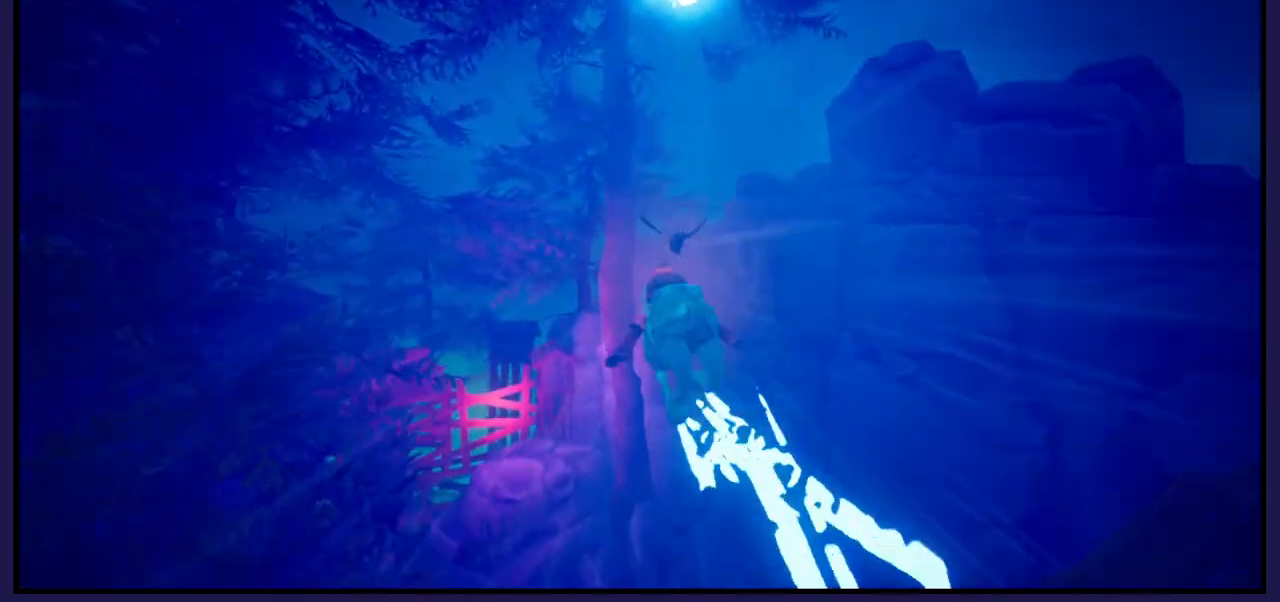
{"buttons": [], "left_stick": "left", "right_stick": "center", "events": [[367, "left_stick", "left"]]}
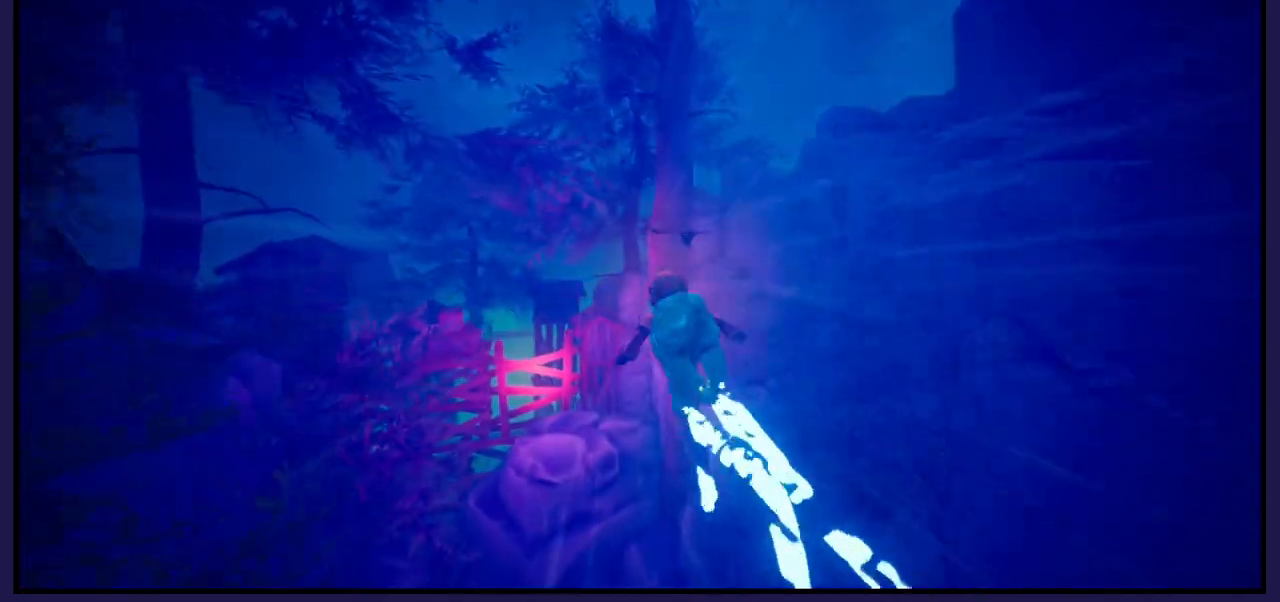
{"buttons": [], "left_stick": "center", "right_stick": "center", "events": [[67, "left_stick", "center"]]}
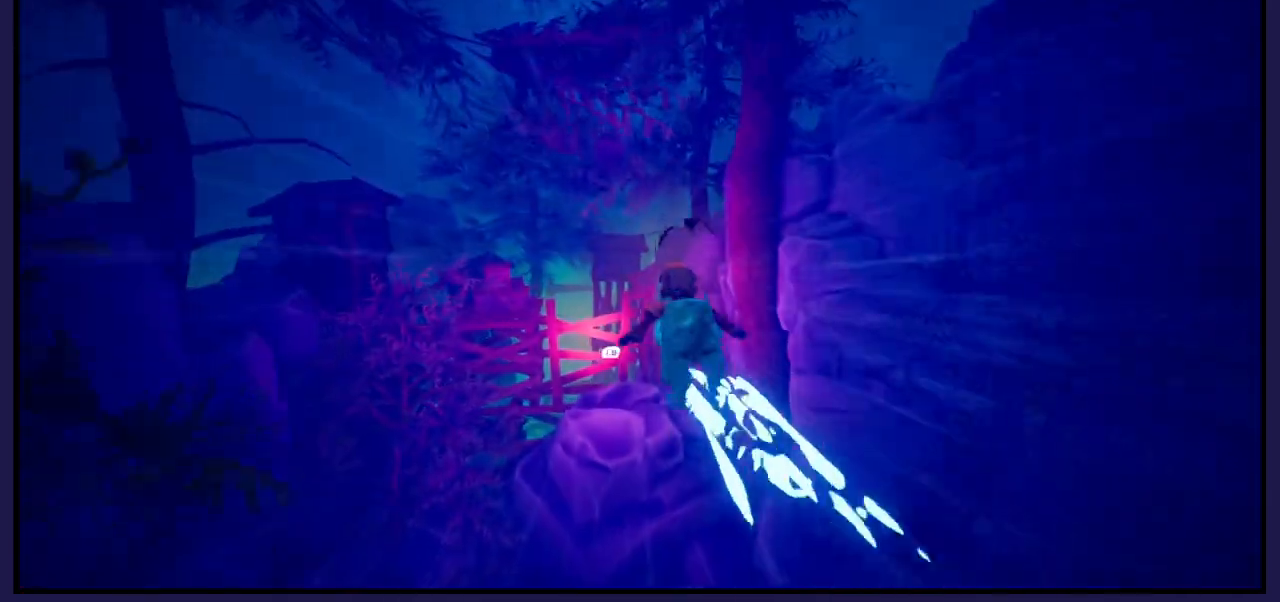
{"buttons": [], "left_stick": "center", "right_stick": "center", "events": [[267, "L1", "down"], [383, "L1", "up"]]}
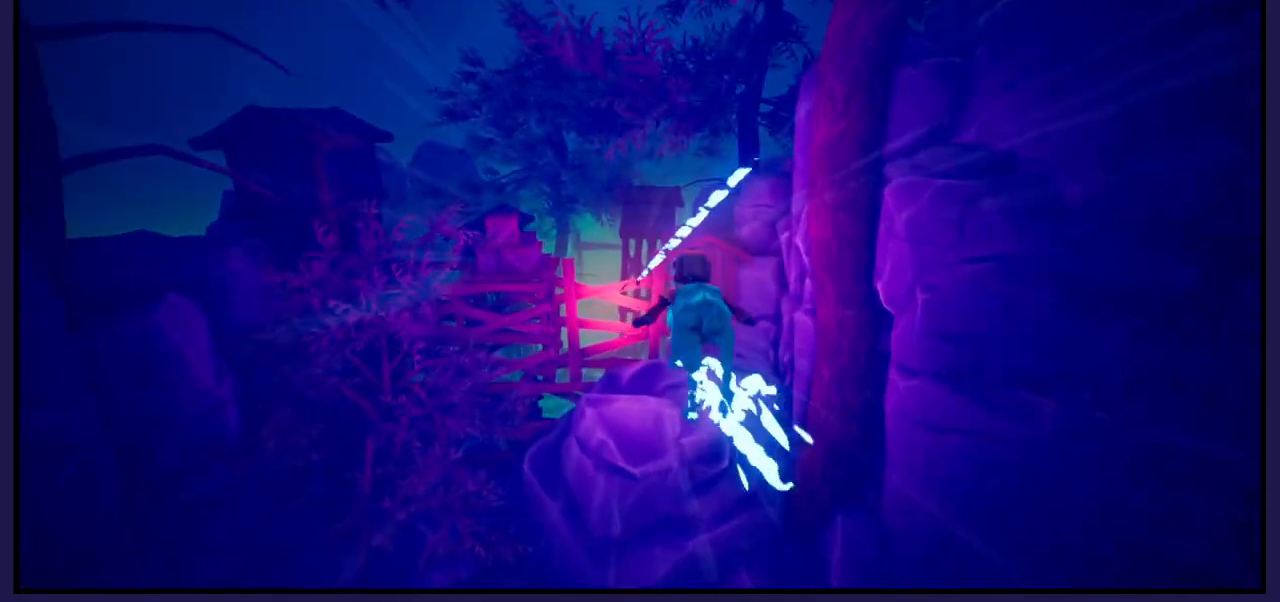
{"buttons": [], "left_stick": "center", "right_stick": "center", "events": []}
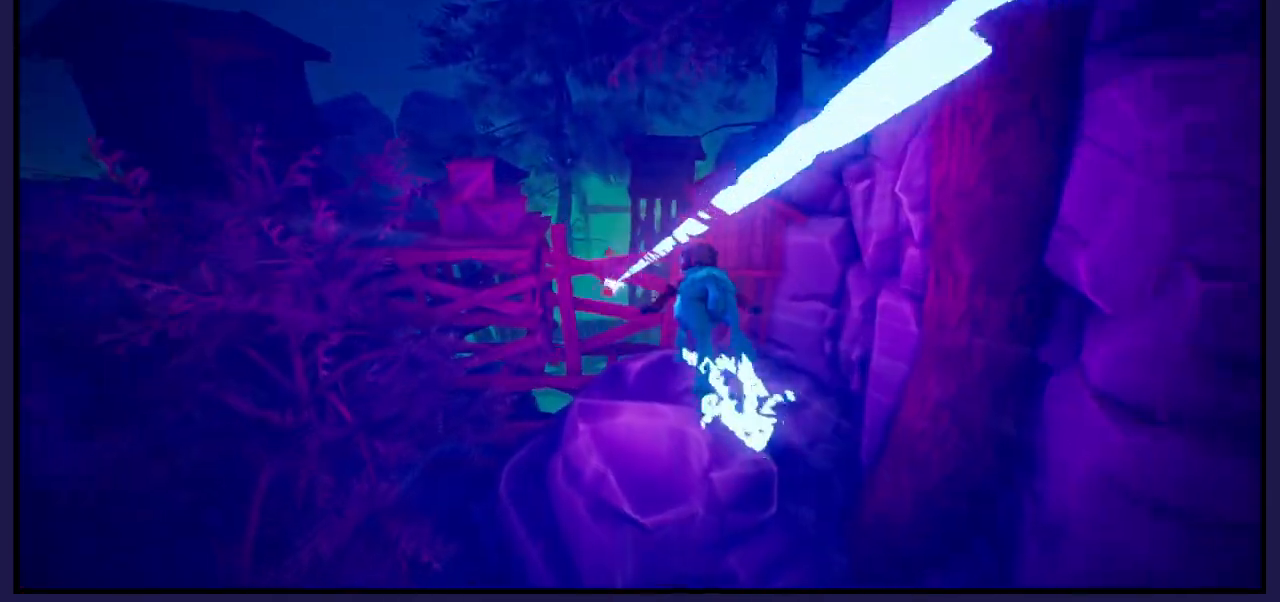
{"buttons": [], "left_stick": "left", "right_stick": "center", "events": [[433, "left_stick", "left"]]}
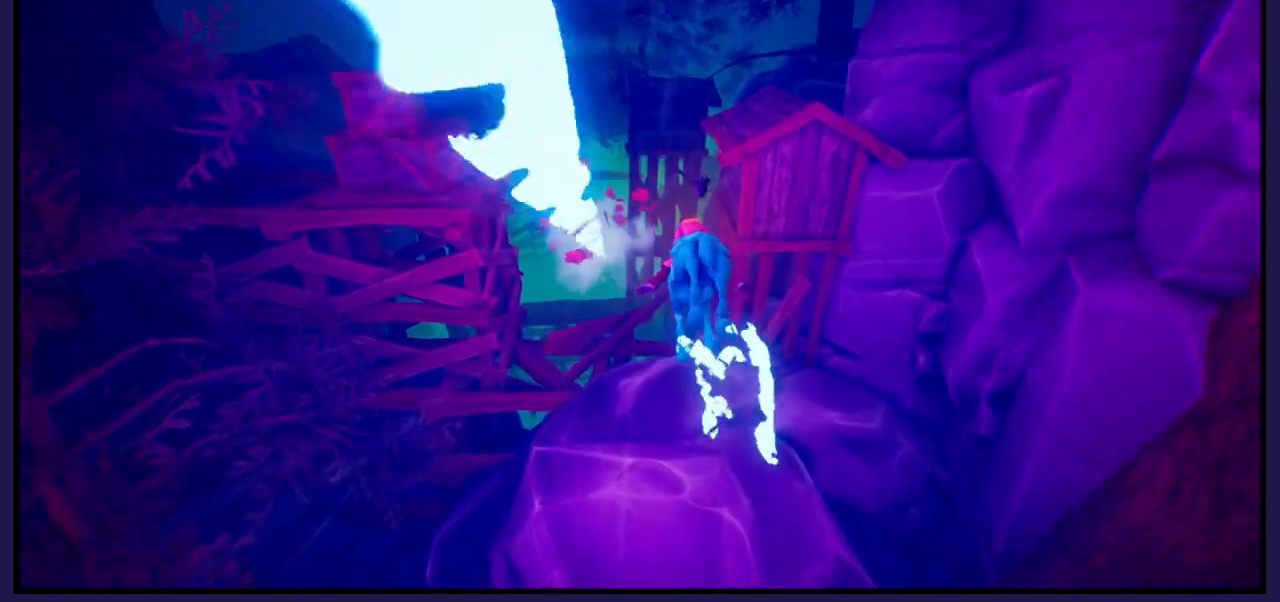
{"buttons": [], "left_stick": "left", "right_stick": "center", "events": []}
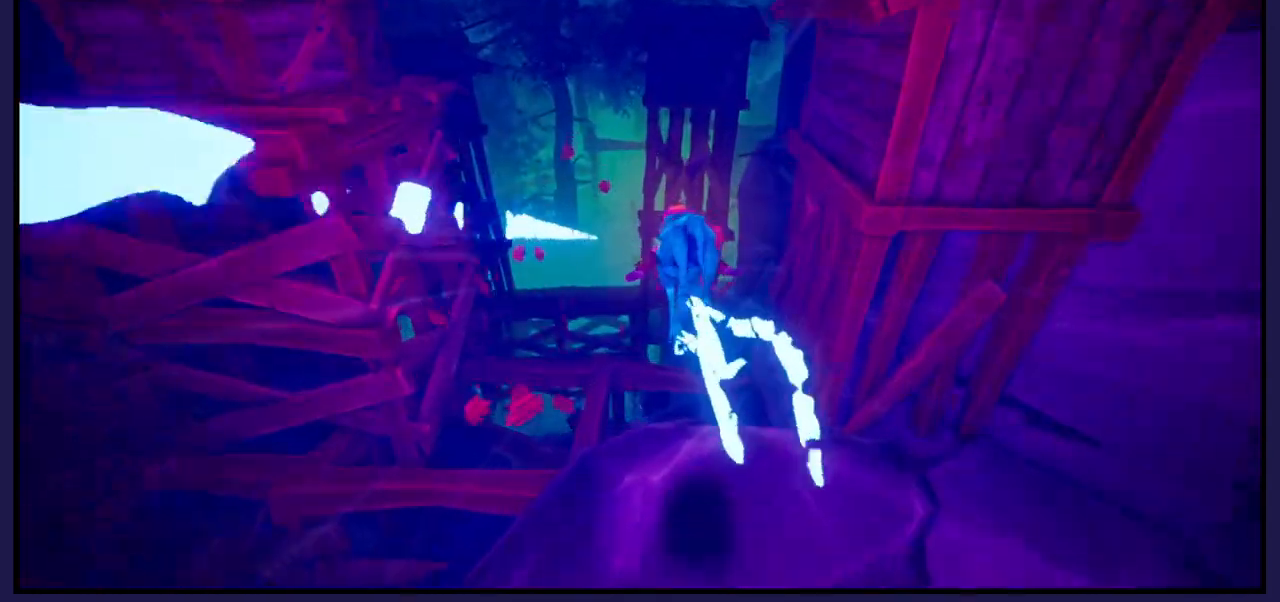
{"buttons": [], "left_stick": "left", "right_stick": "center", "events": []}
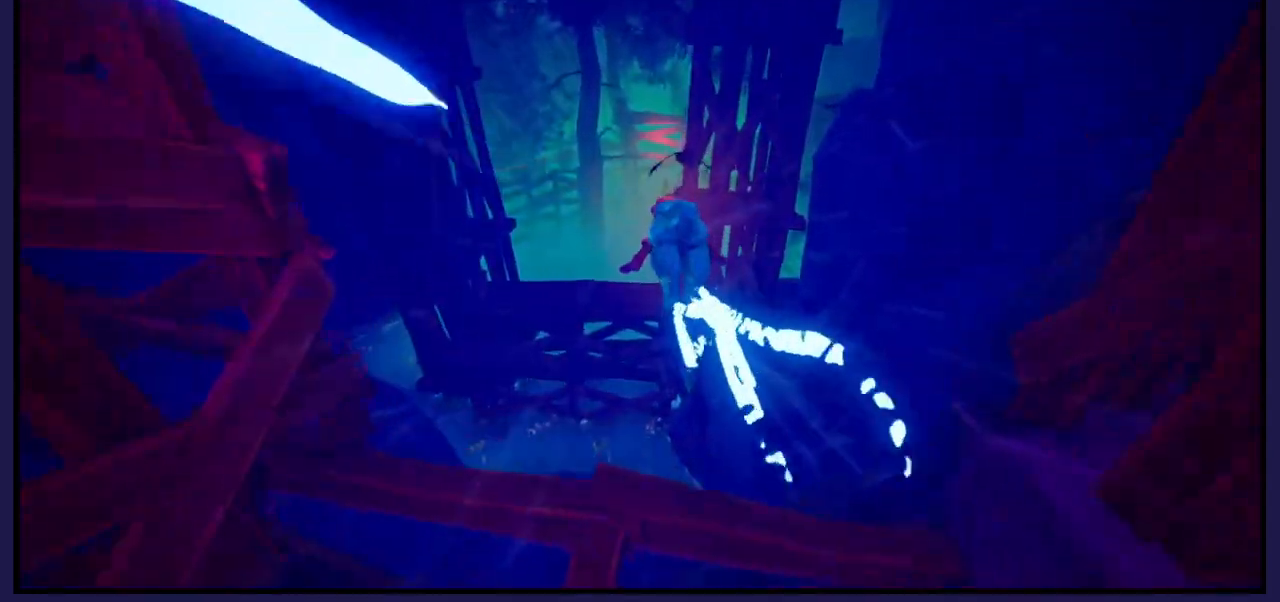
{"buttons": [], "left_stick": "right", "right_stick": "center", "events": [[117, "left_stick", "center"], [417, "left_stick", "right"]]}
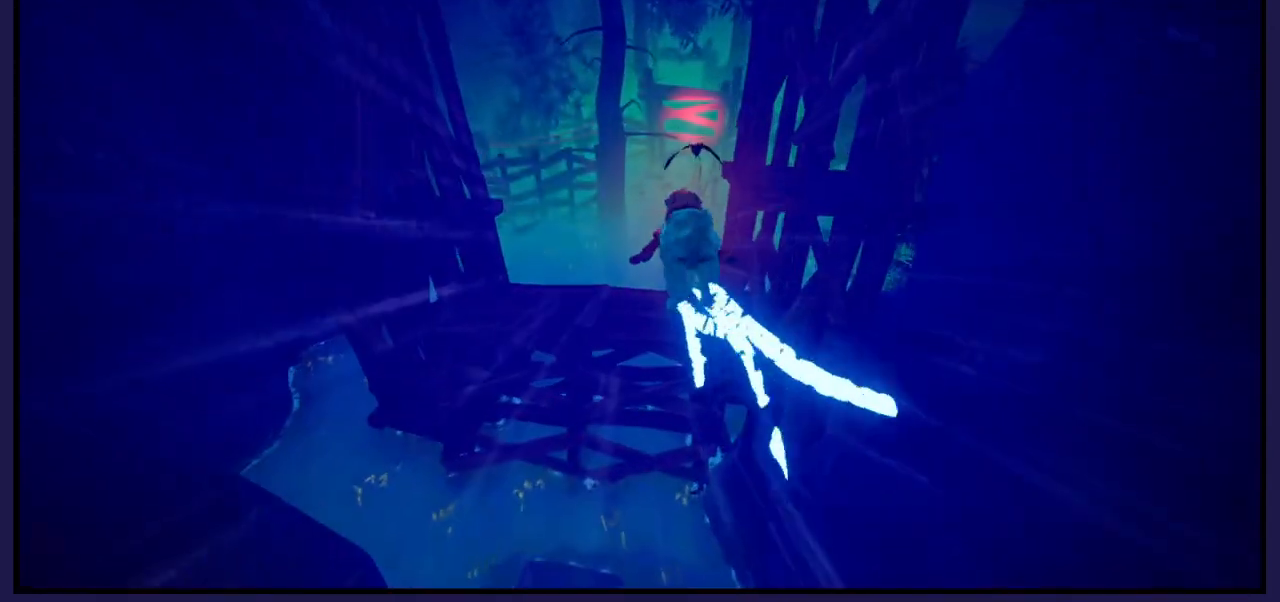
{"buttons": [], "left_stick": "right", "right_stick": "center", "events": [[100, "left_stick", "center"], [500, "left_stick", "right"]]}
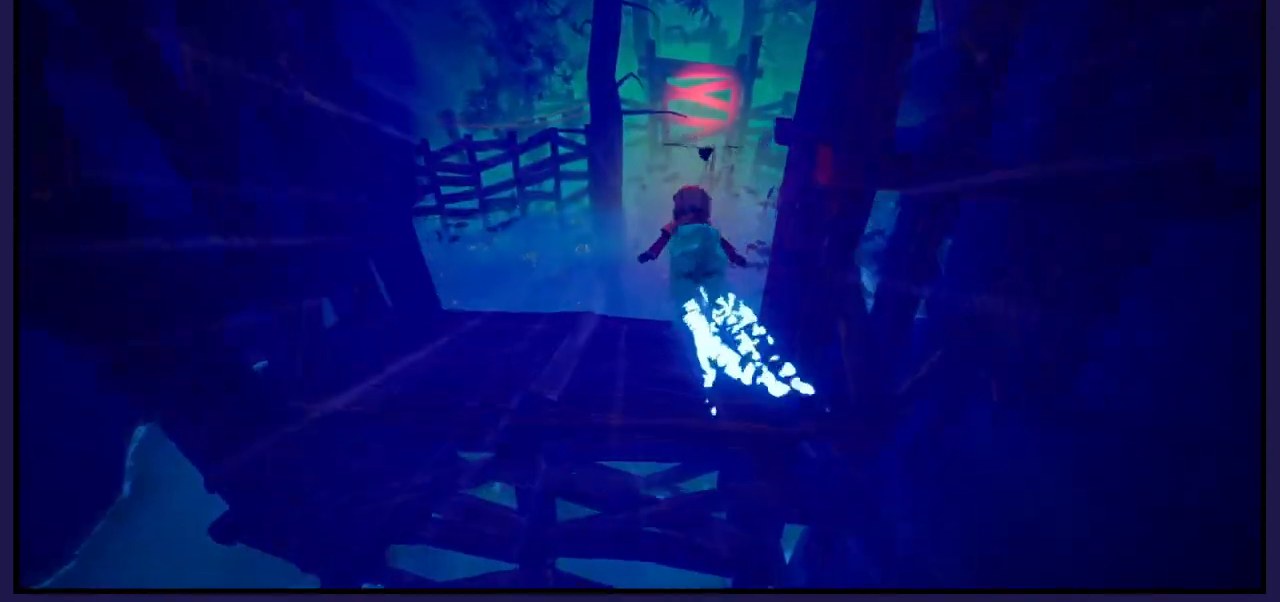
{"buttons": [], "left_stick": "center", "right_stick": "center", "events": [[117, "left_stick", "center"]]}
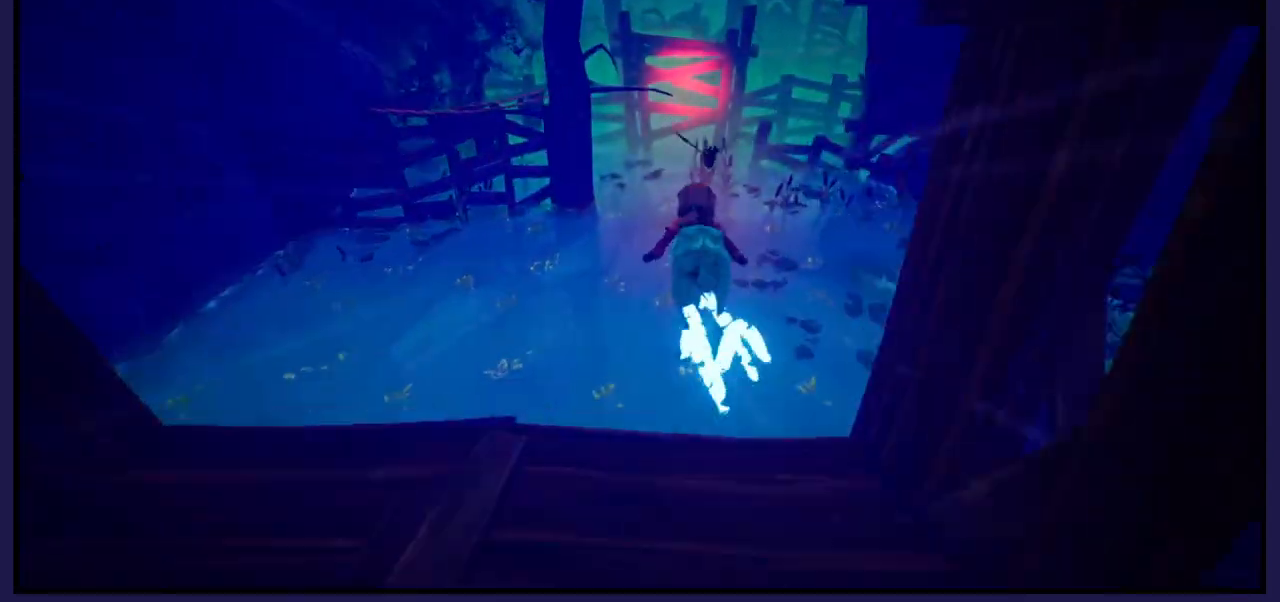
{"buttons": ["L1"], "left_stick": "center", "right_stick": "center", "events": [[233, "left_stick", "left"], [350, "left_stick", "center"], [483, "L1", "down"]]}
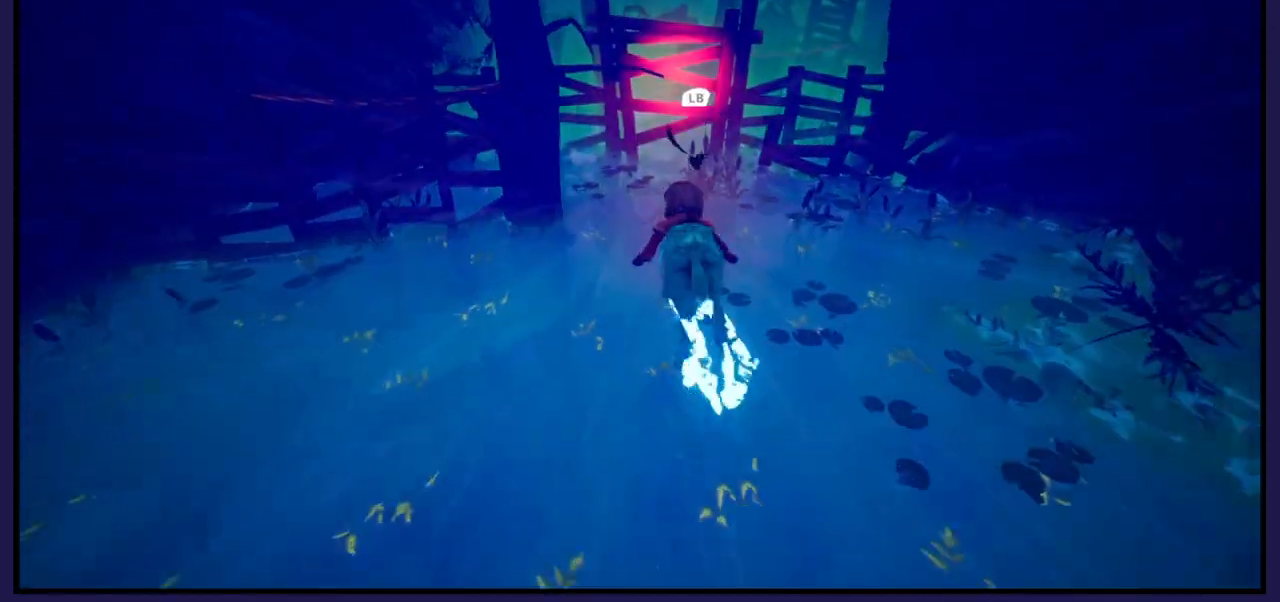
{"buttons": [], "left_stick": "right", "right_stick": "center", "events": [[100, "L1", "up"], [500, "left_stick", "right"]]}
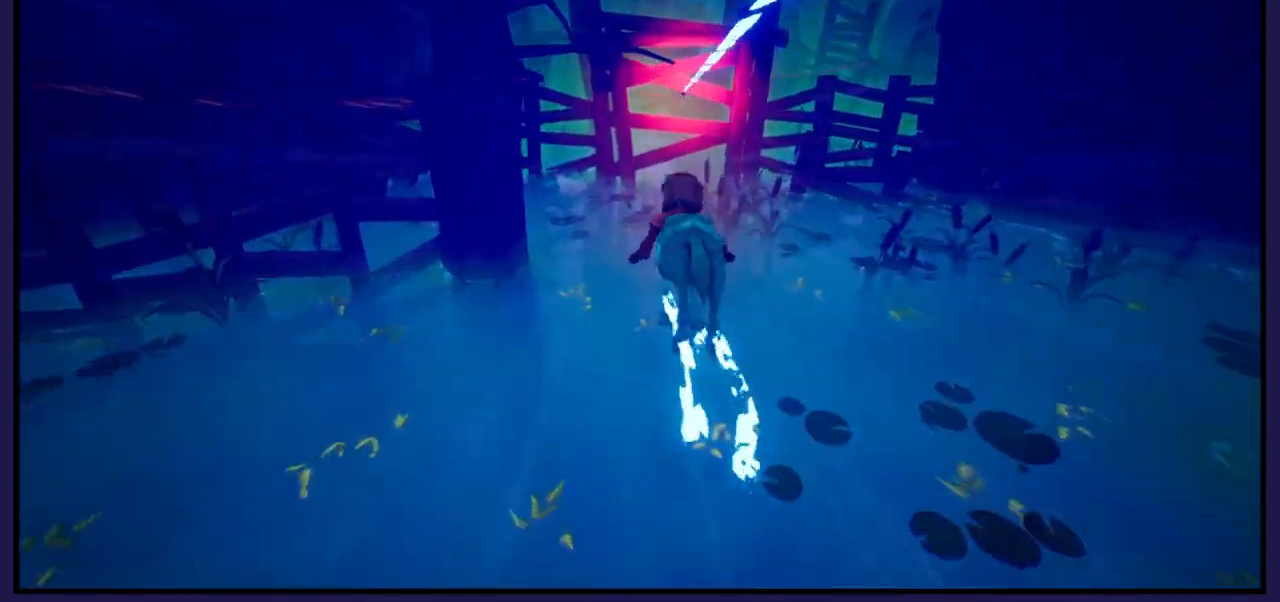
{"buttons": [], "left_stick": "center", "right_stick": "center", "events": [[117, "left_stick", "center"]]}
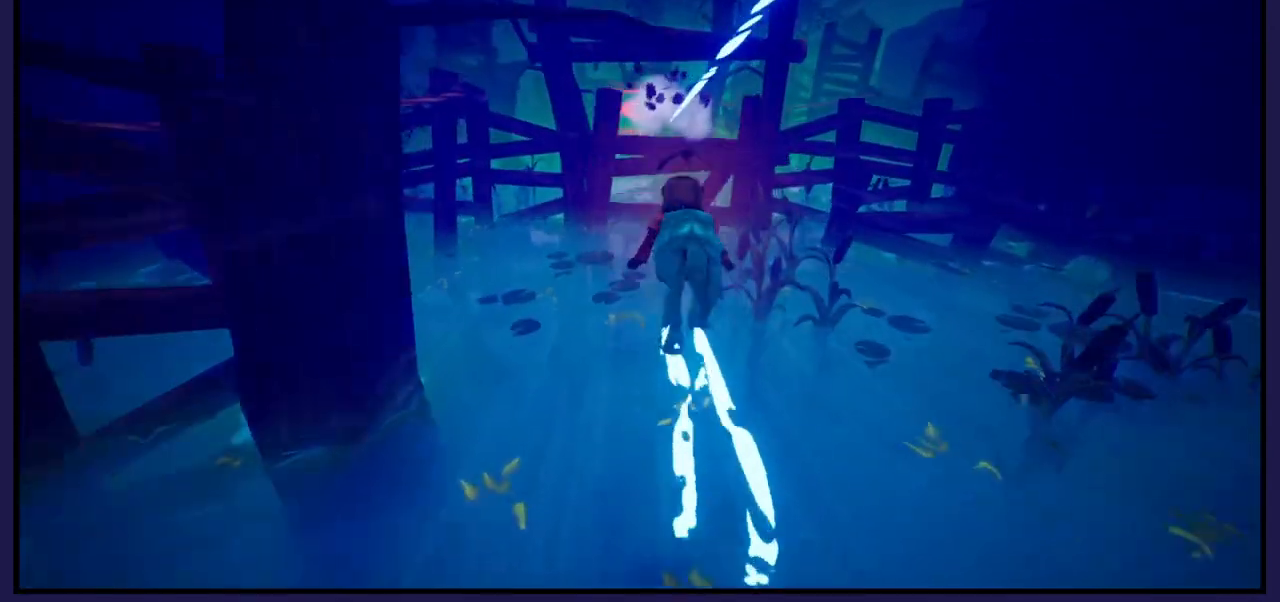
{"buttons": [], "left_stick": "center", "right_stick": "center", "events": []}
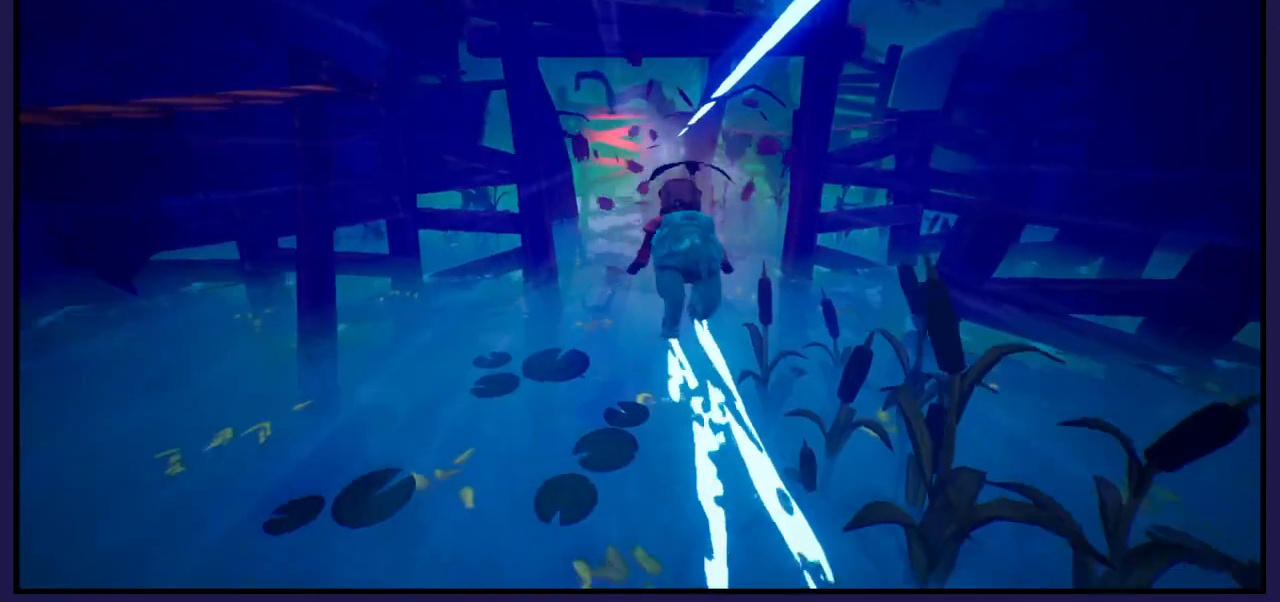
{"buttons": [], "left_stick": "center", "right_stick": "center", "events": [[133, "left_stick", "left"], [300, "left_stick", "center"]]}
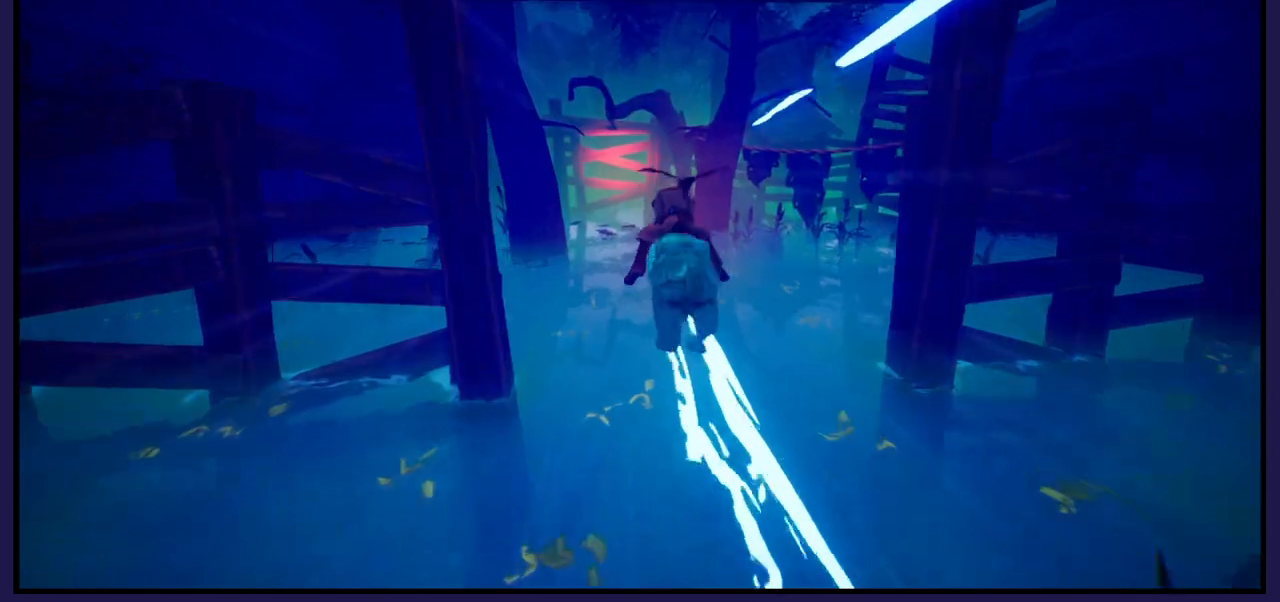
{"buttons": [], "left_stick": "center", "right_stick": "center", "events": []}
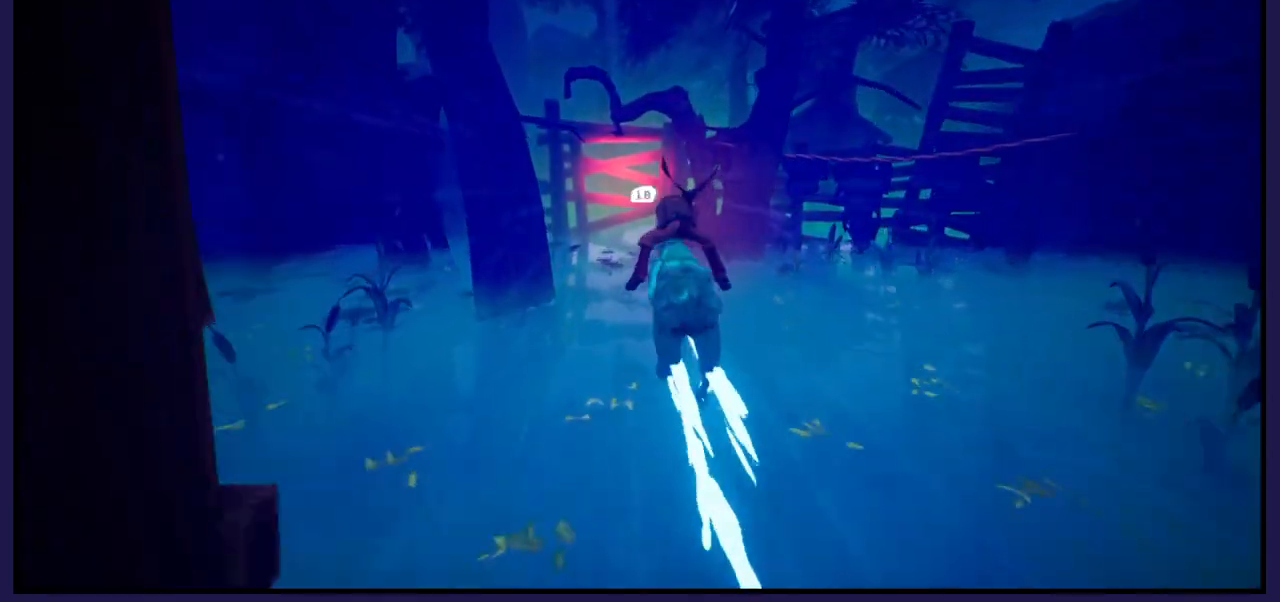
{"buttons": [], "left_stick": "center", "right_stick": "center", "events": [[350, "L1", "down"], [467, "L1", "up"]]}
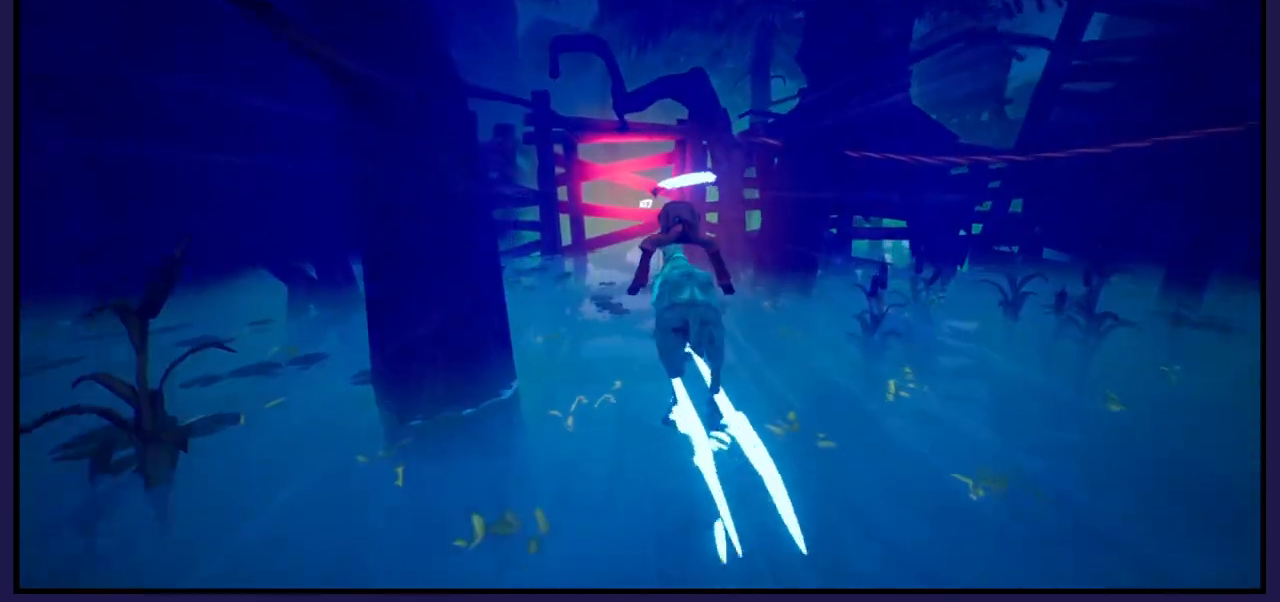
{"buttons": [], "left_stick": "center", "right_stick": "center", "events": []}
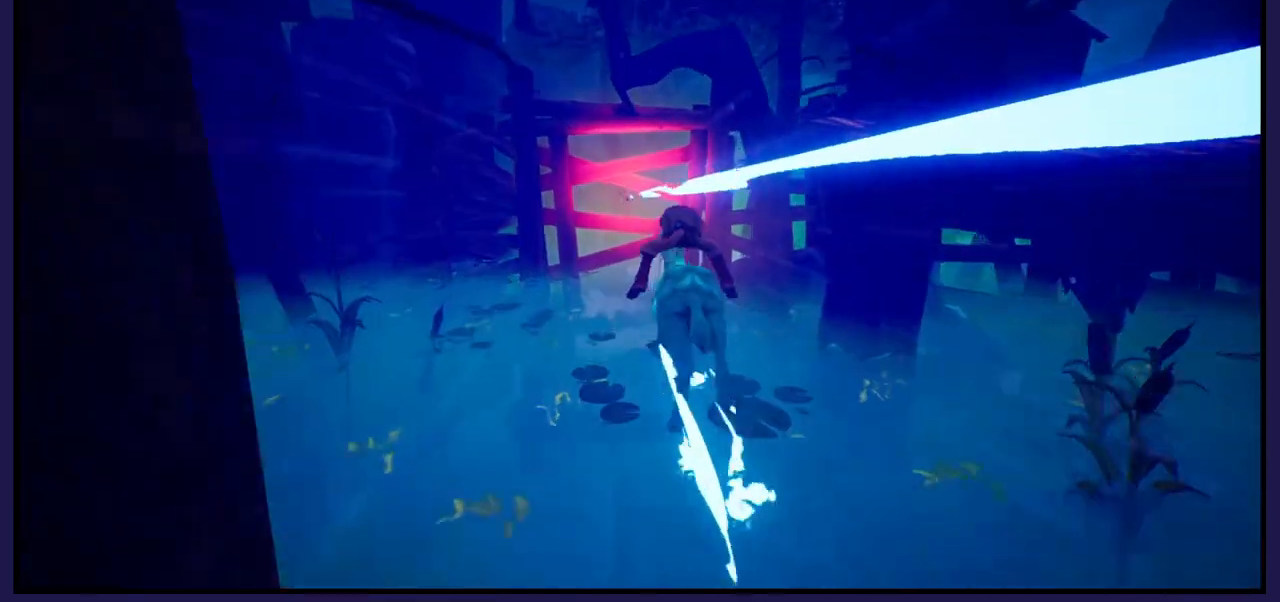
{"buttons": [], "left_stick": "center", "right_stick": "center", "events": []}
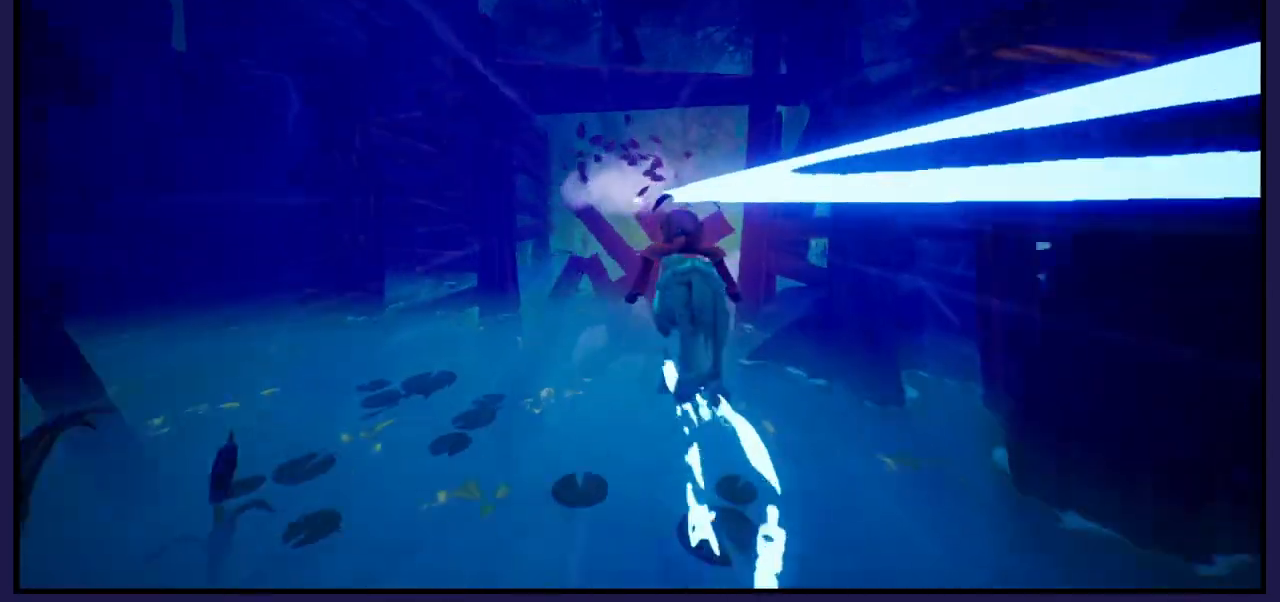
{"buttons": [], "left_stick": "center", "right_stick": "center", "events": []}
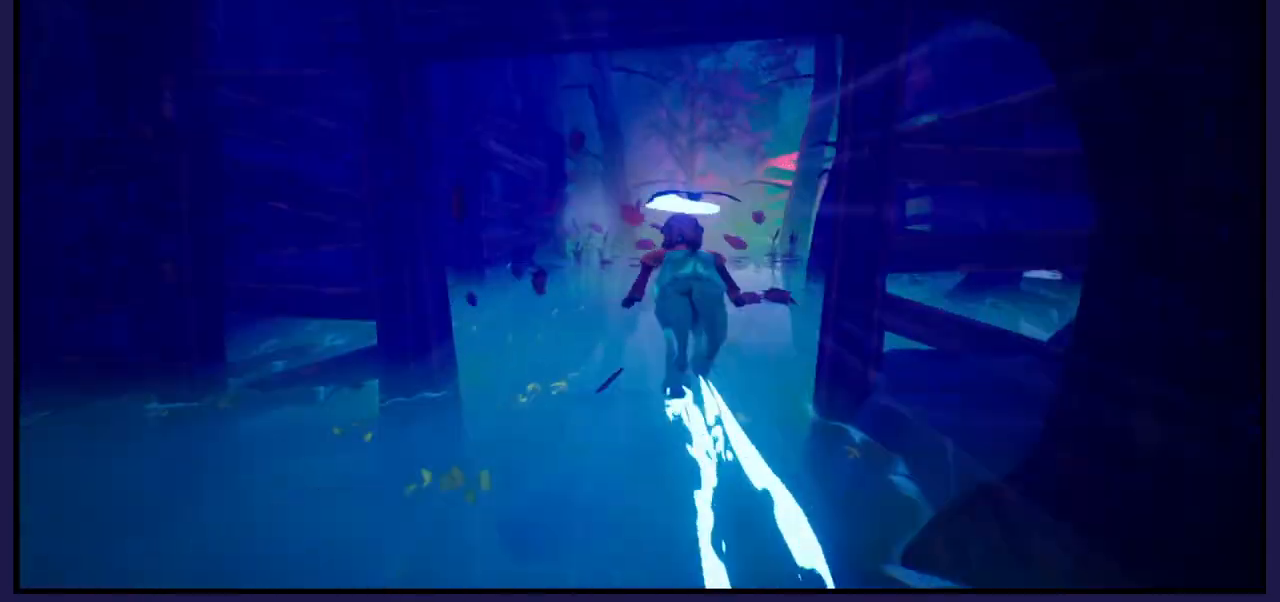
{"buttons": [], "left_stick": "up-right", "right_stick": "center", "events": [[400, "left_stick", "up-right"]]}
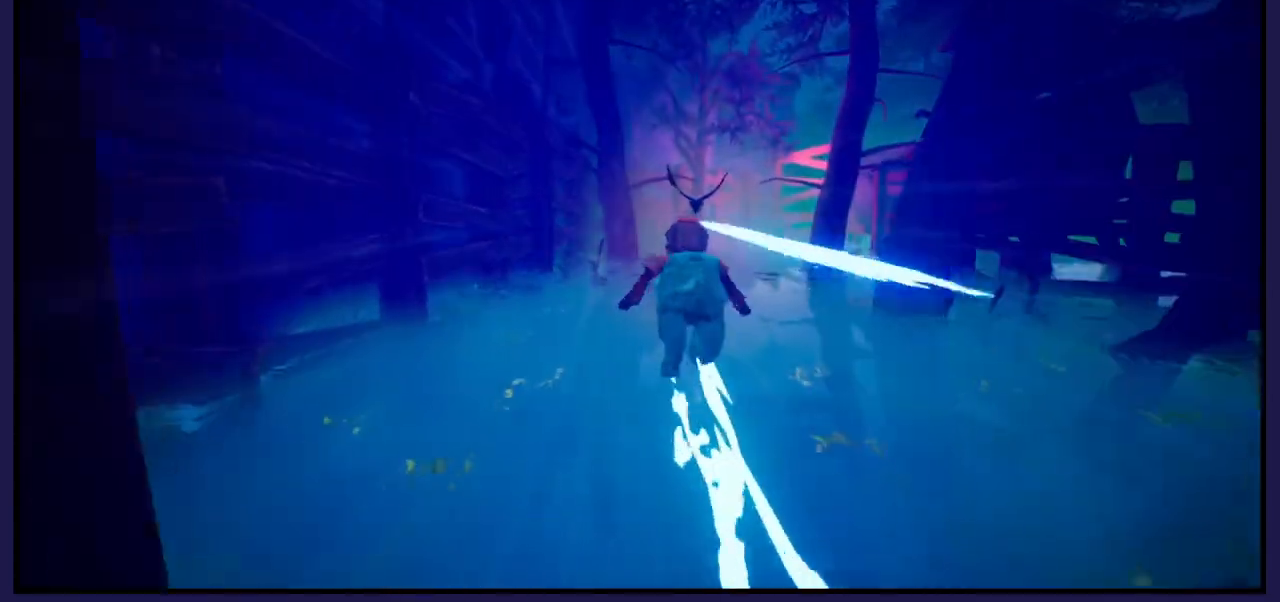
{"buttons": [], "left_stick": "right", "right_stick": "center", "events": [[33, "left_stick", "center"], [400, "left_stick", "right"]]}
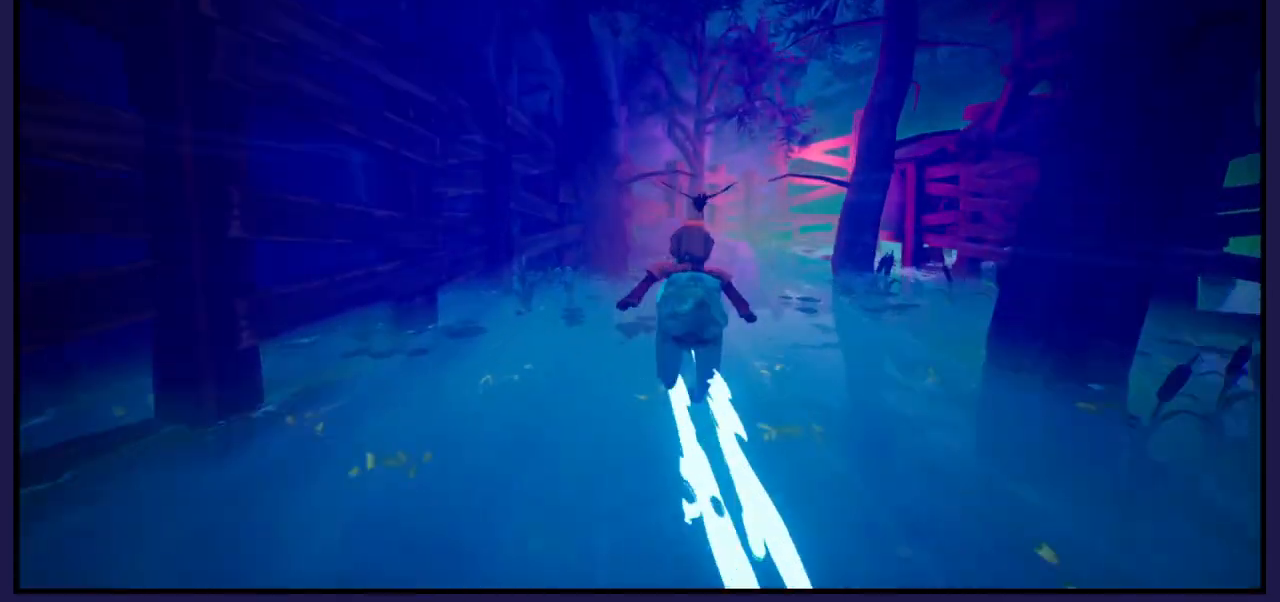
{"buttons": [], "left_stick": "center", "right_stick": "center", "events": [[183, "left_stick", "center"]]}
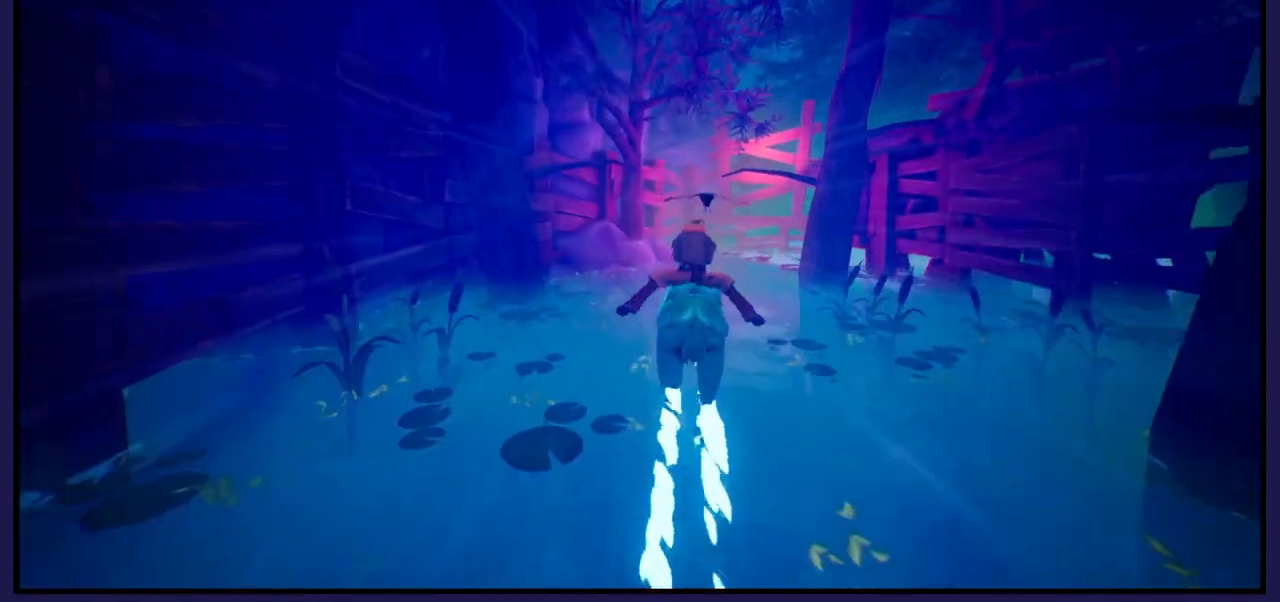
{"buttons": [], "left_stick": "center", "right_stick": "center", "events": [[233, "left_stick", "right"], [433, "left_stick", "center"]]}
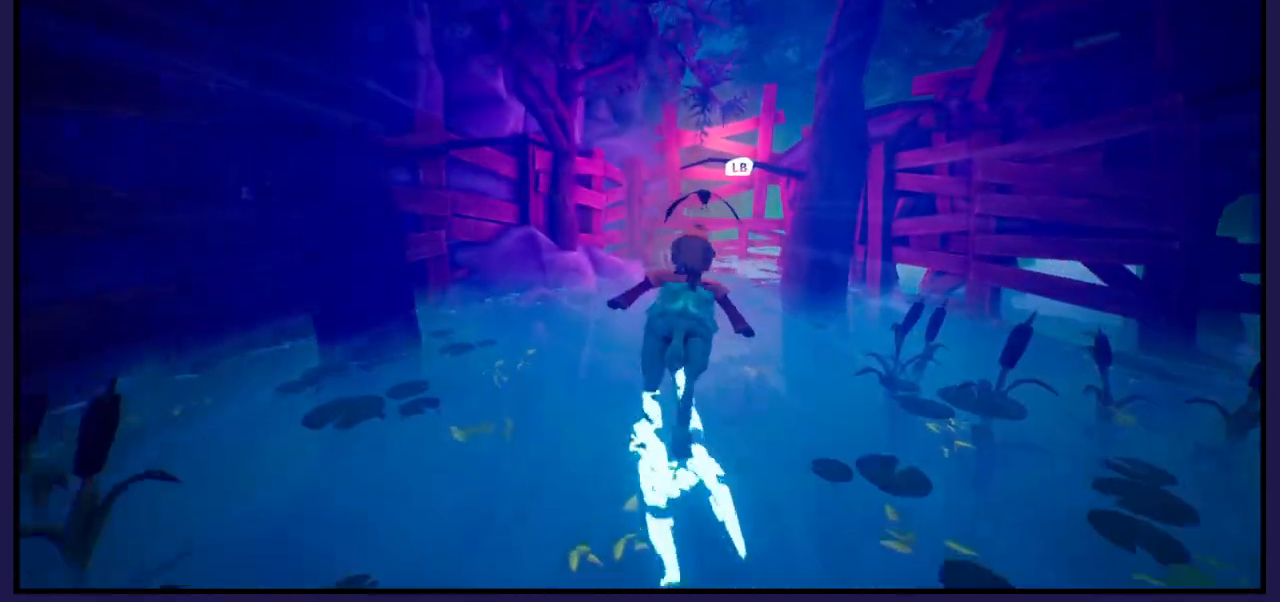
{"buttons": [], "left_stick": "center", "right_stick": "center", "events": [[217, "L1", "down"], [333, "L1", "up"]]}